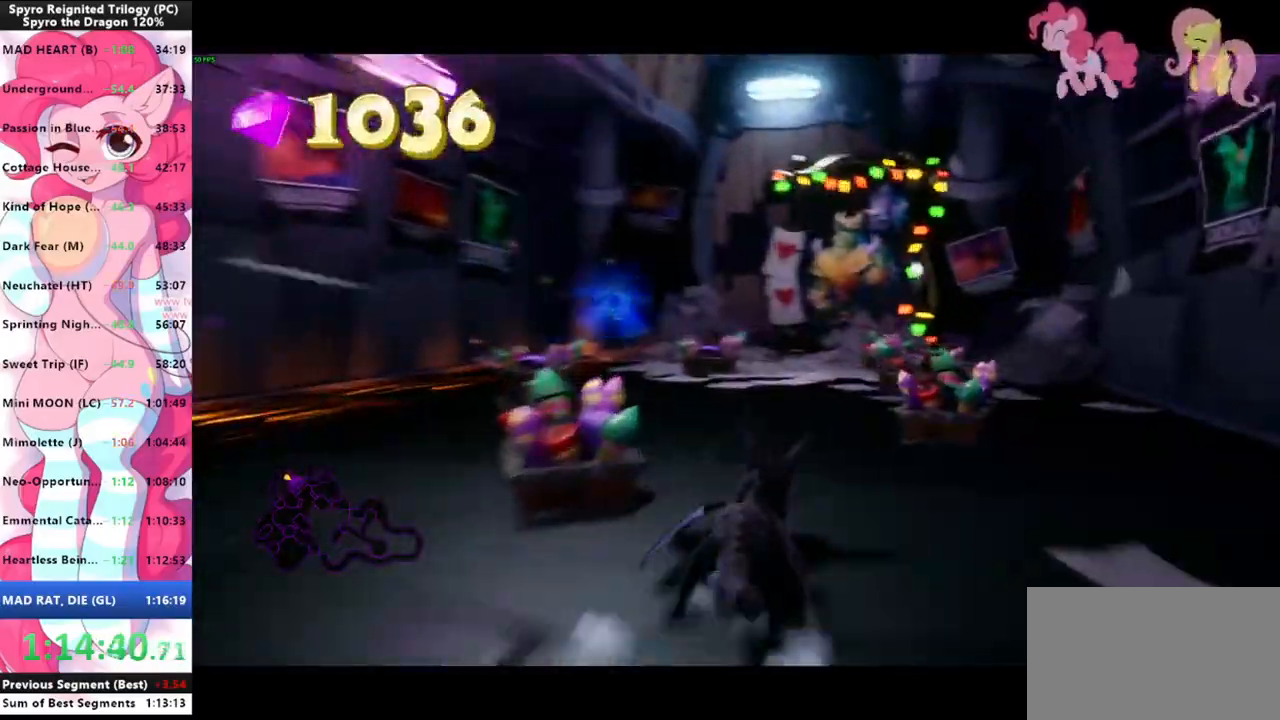
Gameplay with keyboard and mouse; each line is a JSON object with the keys and mouse buttons held at the frame after it. "events" lists presses ("down") and releases ("up") of "1", "3", "a", "d", "e", "f", "g", "q", "s", "shift", "space", "tab", "w", "mouse_left", "mouse_wheel" and "mouse_right" between this image and that frame as [ms after this image, input, new state], when the widget could be followed in between. "mouse_left", "mouse_wheel", "mouse_right" = the "left", "wheel", "right" buttons of the "mouse" list. No other keys are recorded. "wheel" means that the mouse wheel is clicked or scrolled. "mouse_move" is the direction in which the mouse moves at that frame (one of eight, or "still"), when it could be read.
{"keys": ["shift"], "mouse": [], "events": []}
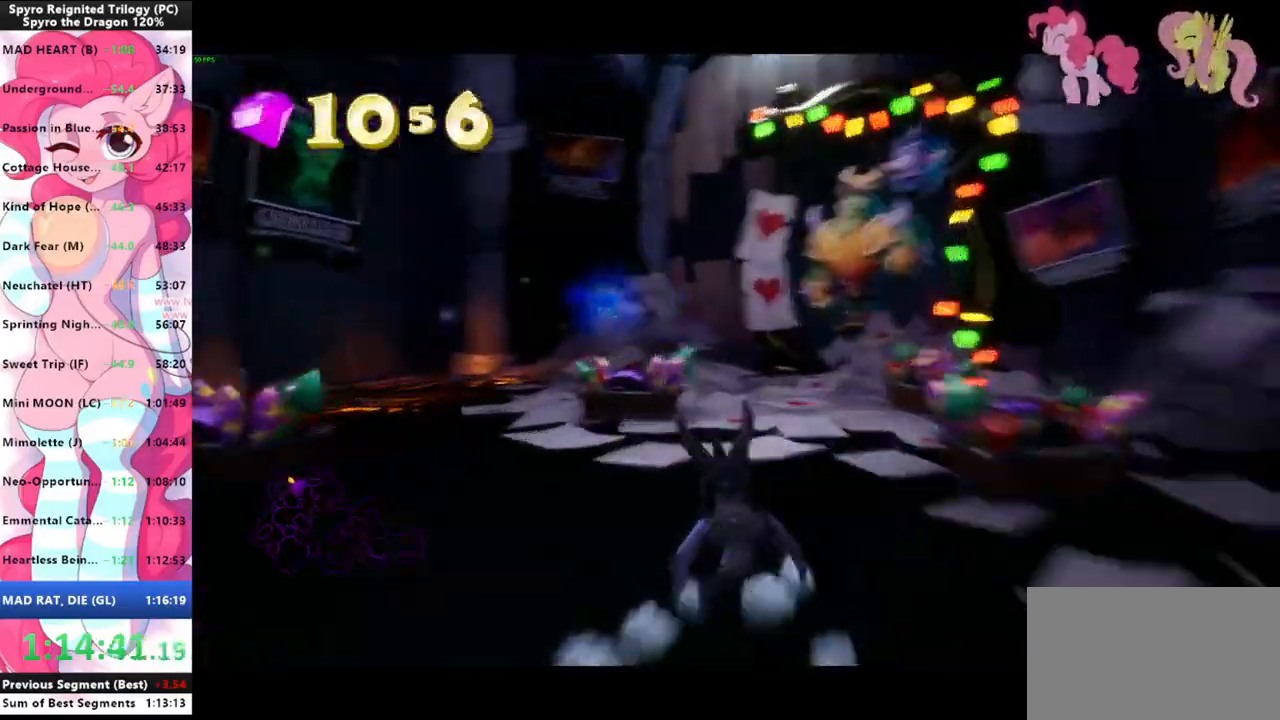
{"keys": [], "mouse": [], "mouse_move": "down", "events": [[467, "shift", "up"]]}
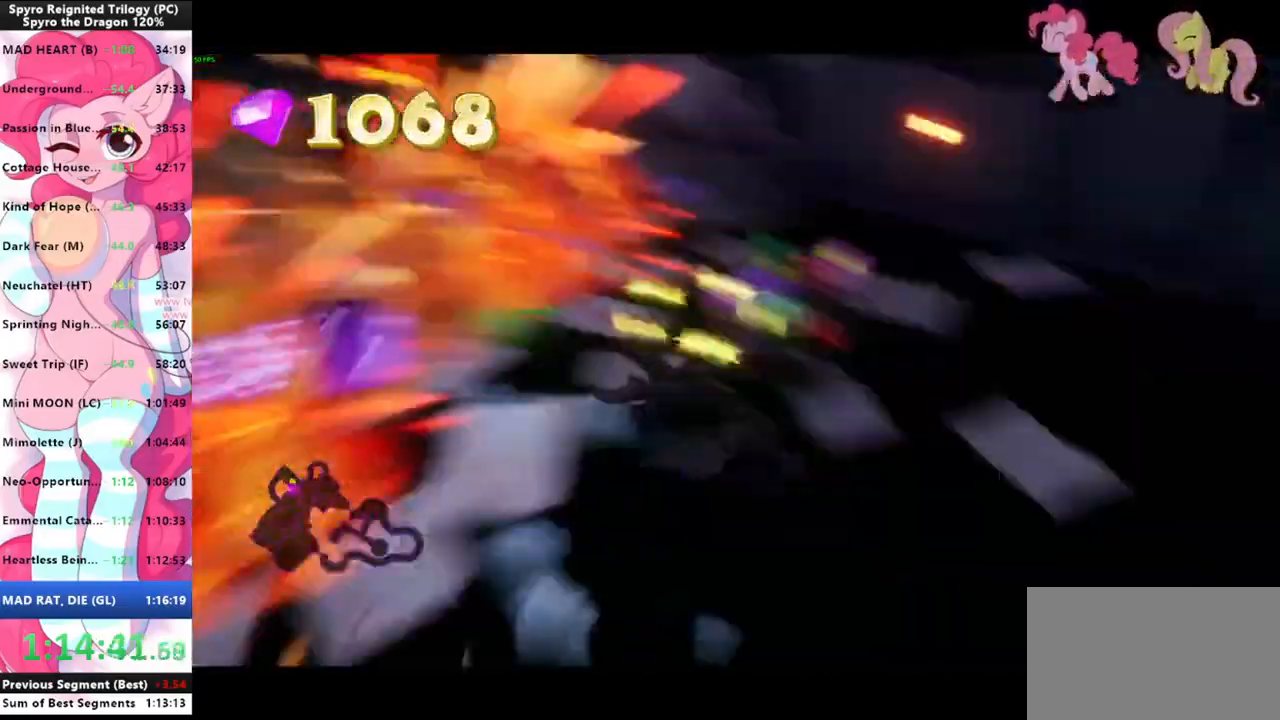
{"keys": [], "mouse": [], "mouse_move": "left", "events": []}
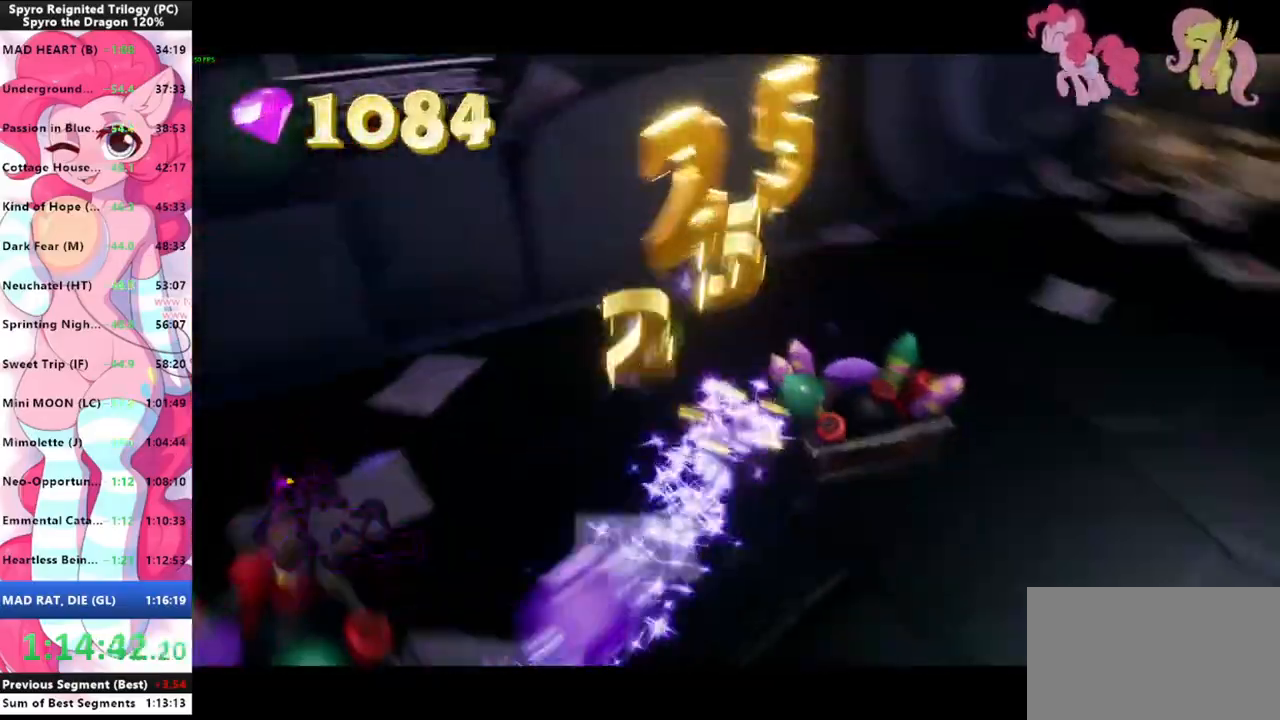
{"keys": ["w"], "mouse": [], "mouse_move": "still", "events": [[400, "w", "down"]]}
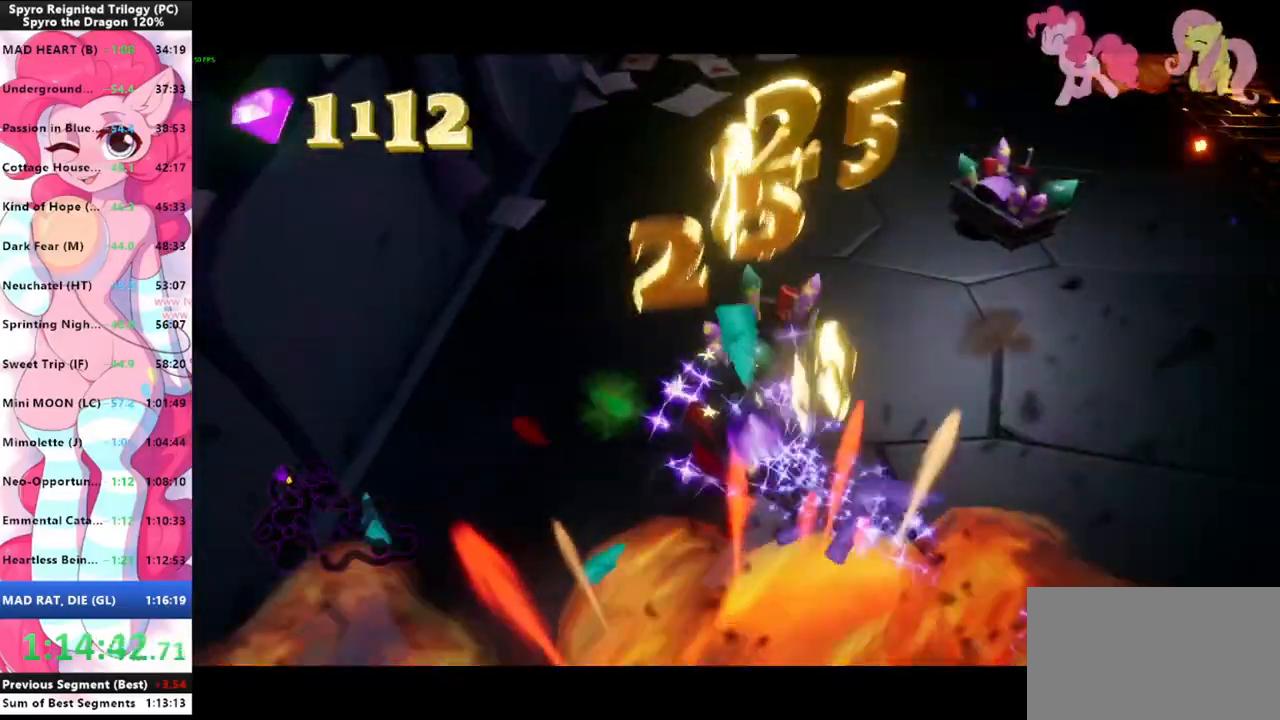
{"keys": ["a", "shift"], "mouse": [], "events": [[167, "shift", "down"], [333, "w", "up"], [467, "a", "down"]]}
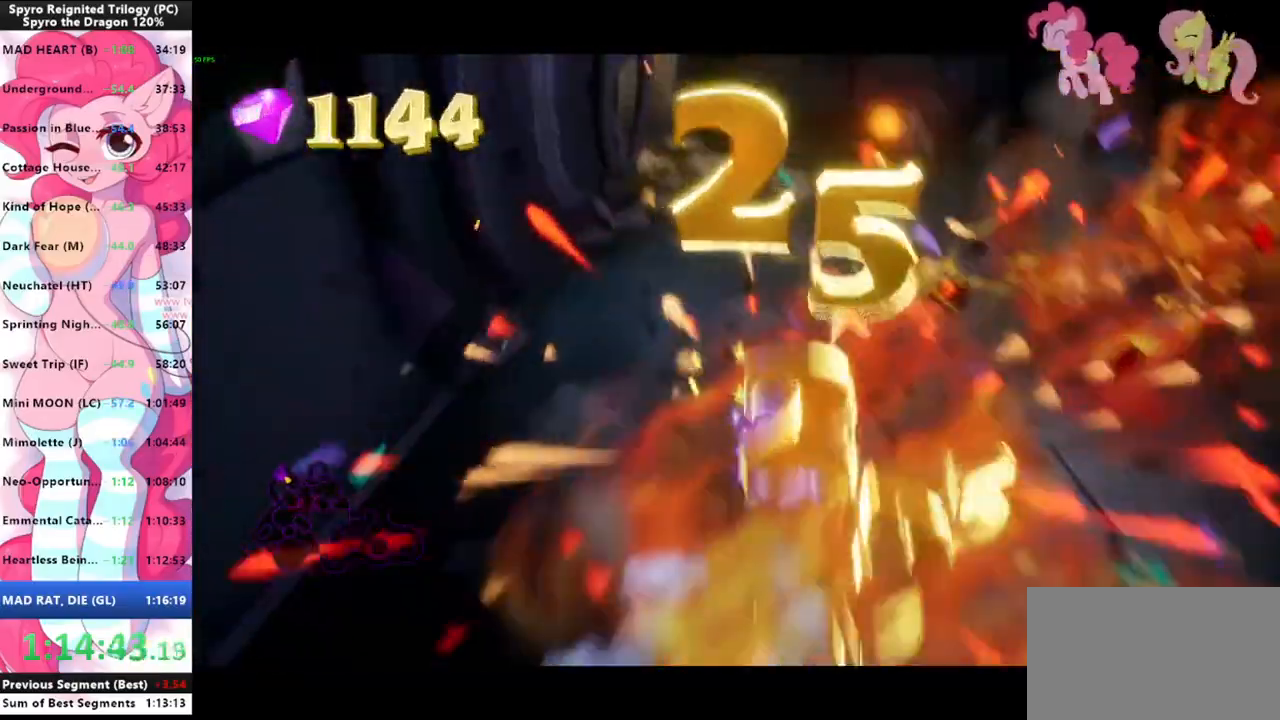
{"keys": ["d"], "mouse": [], "mouse_move": "down-right", "events": [[100, "a", "up"], [367, "shift", "up"], [467, "d", "down"]]}
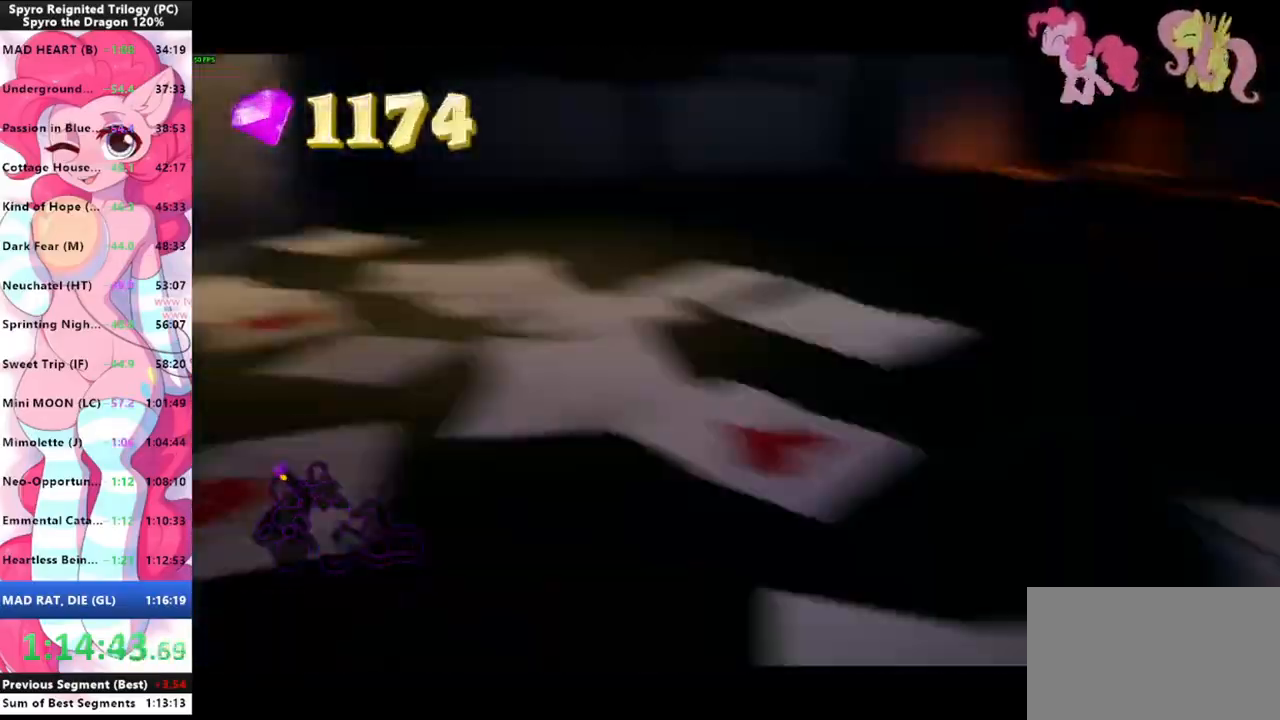
{"keys": ["w"], "mouse": [], "mouse_move": "up", "events": [[200, "d", "up"], [367, "a", "down"], [433, "a", "up"], [433, "w", "down"]]}
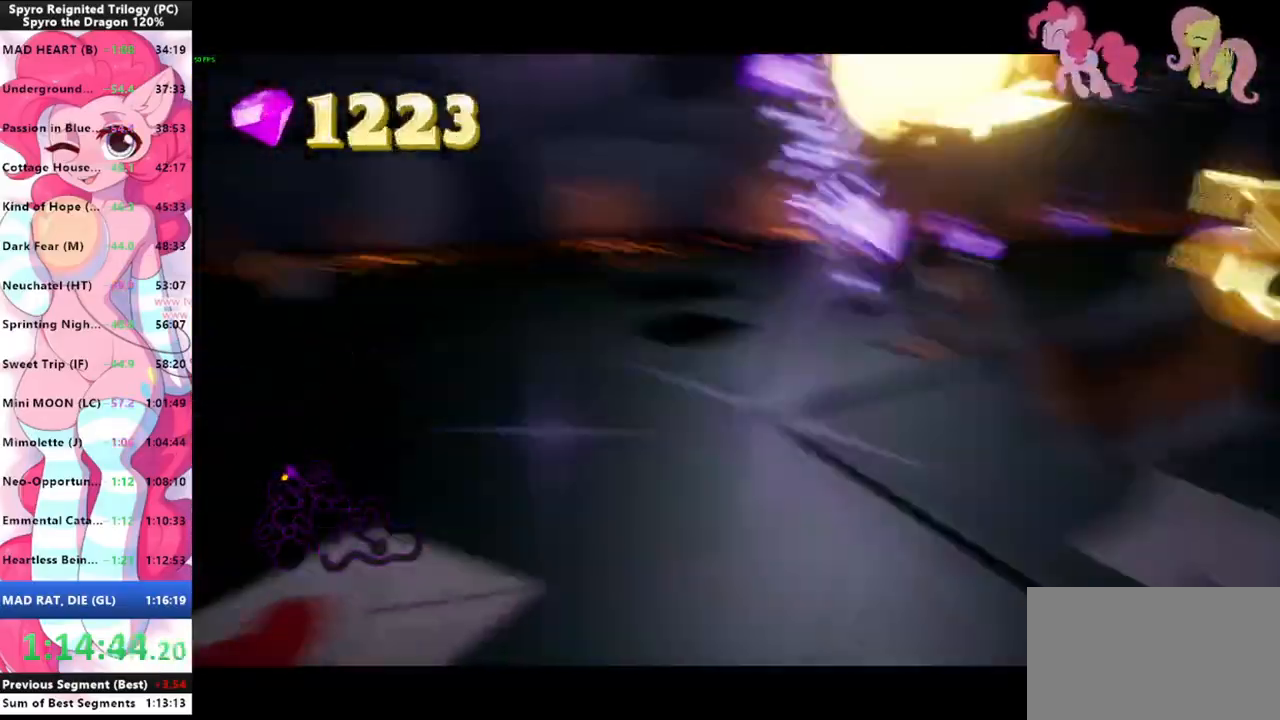
{"keys": [], "mouse": [], "mouse_move": "down", "events": [[400, "w", "up"]]}
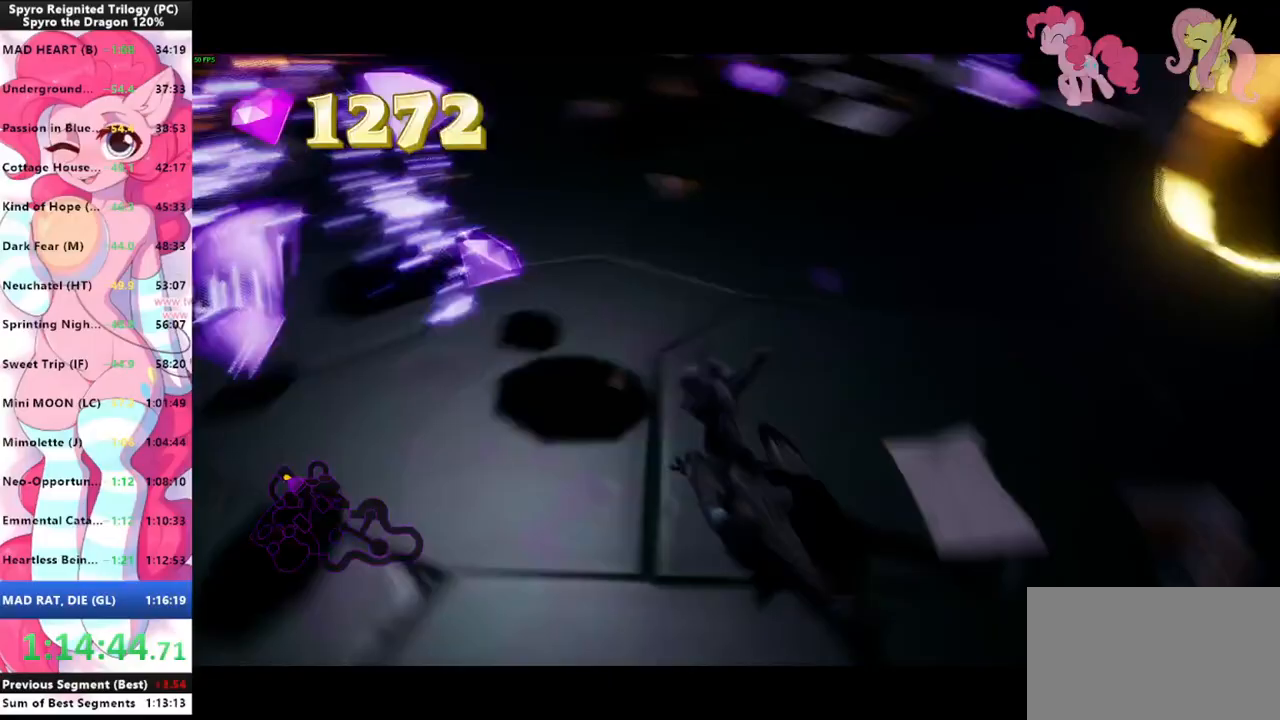
{"keys": ["a"], "mouse": [], "mouse_move": "left", "events": [[67, "w", "down"], [200, "a", "down"], [200, "w", "up"]]}
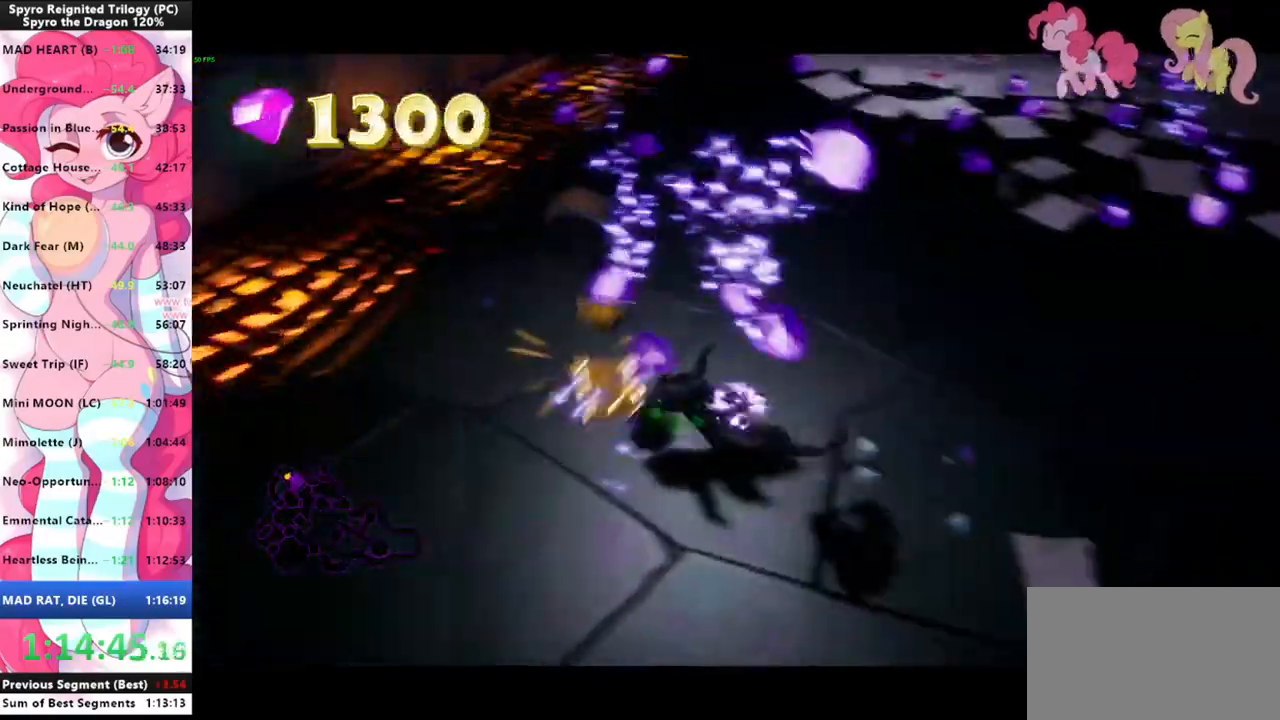
{"keys": ["d", "w"], "mouse": [], "mouse_move": "right", "events": [[33, "a", "up"], [167, "w", "down"], [300, "w", "up"], [333, "w", "down"], [400, "d", "down"]]}
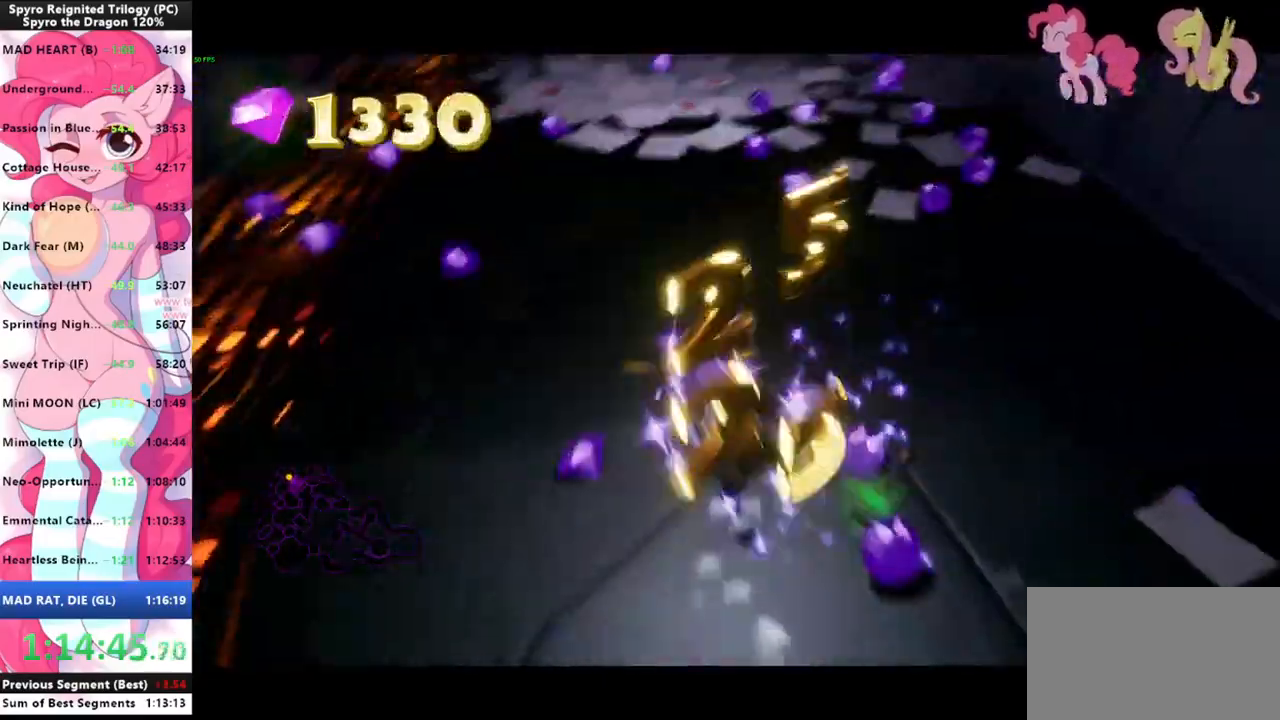
{"keys": [], "mouse": [], "mouse_move": "down", "events": [[33, "d", "up"], [133, "shift", "down"], [133, "w", "up"], [467, "shift", "up"]]}
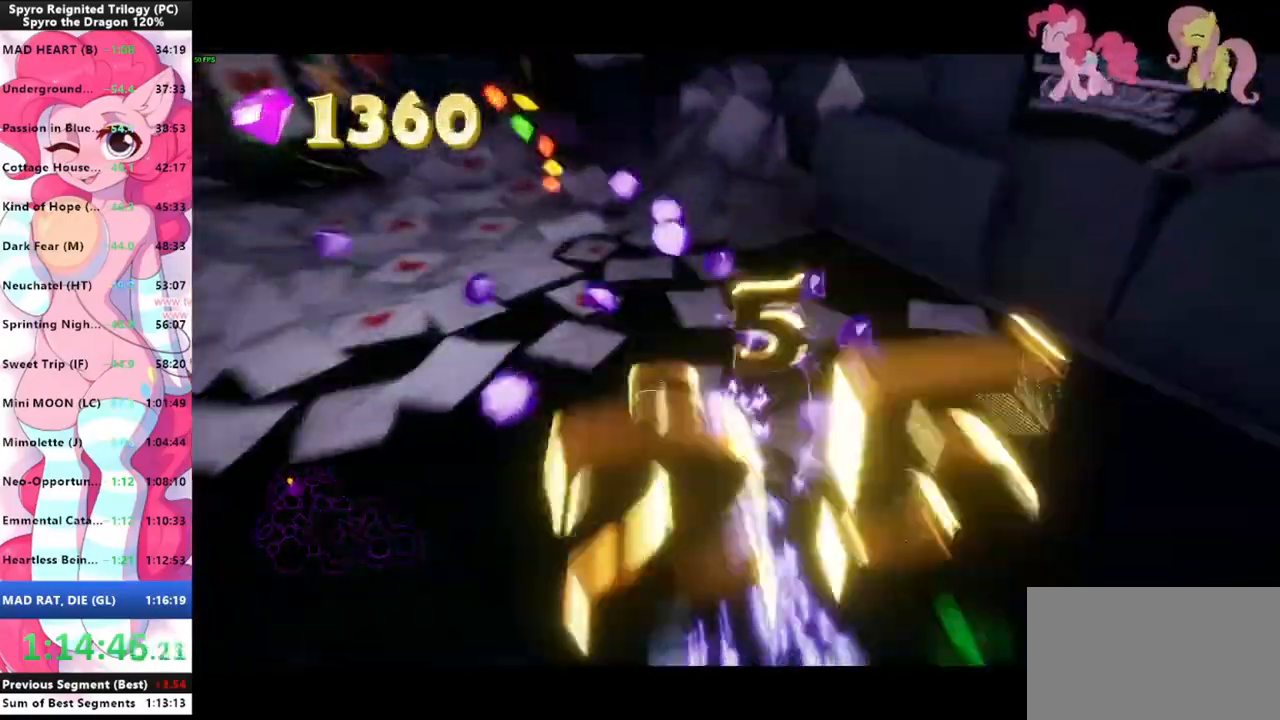
{"keys": ["a"], "mouse": [], "mouse_move": "left", "events": [[100, "w", "down"], [300, "w", "up"], [467, "a", "down"]]}
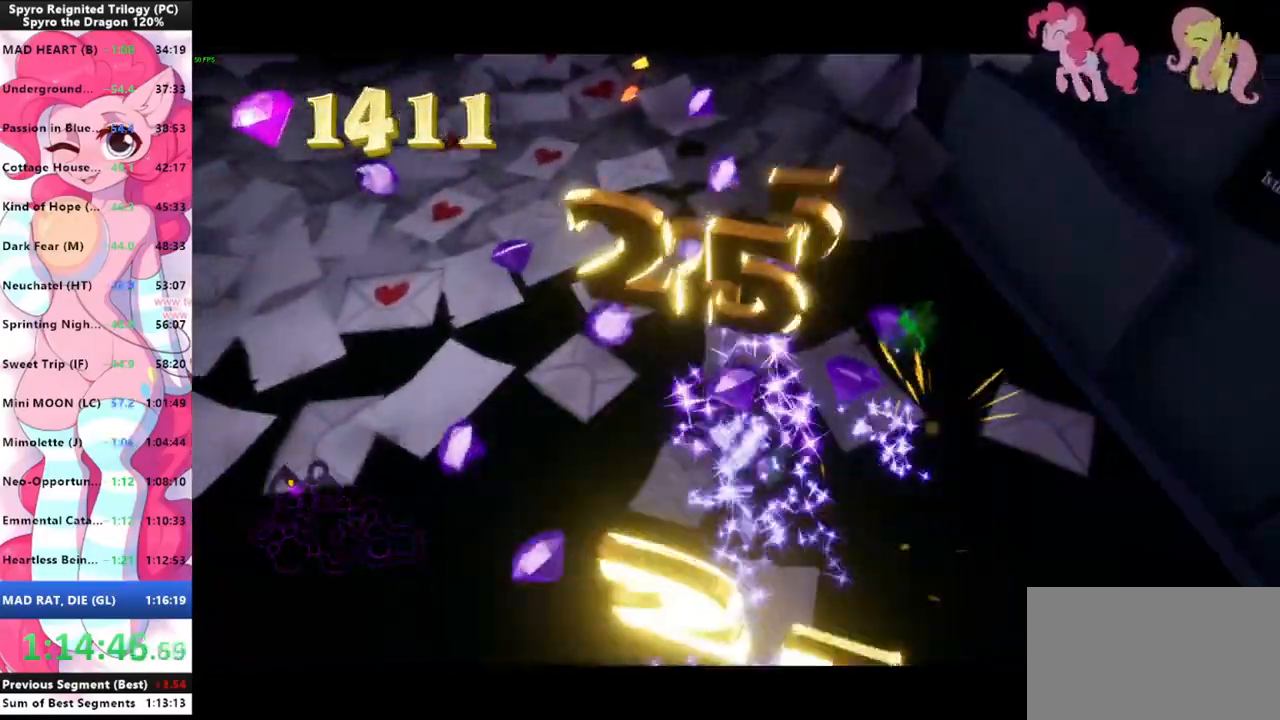
{"keys": [], "mouse": [], "mouse_move": "still", "events": [[167, "a", "up"], [267, "w", "down"], [400, "w", "up"]]}
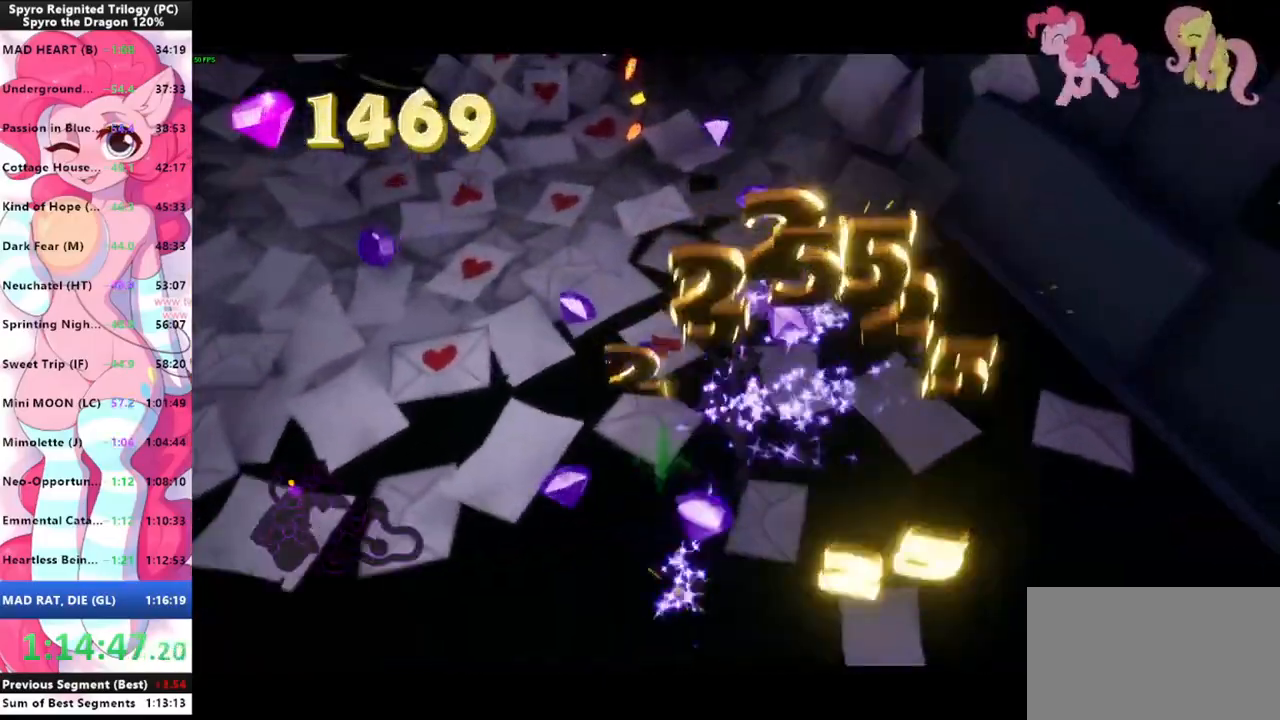
{"keys": ["w"], "mouse": [], "mouse_move": "right", "events": [[33, "w", "down"], [233, "a", "down"], [233, "w", "up"], [333, "a", "up"], [467, "w", "down"]]}
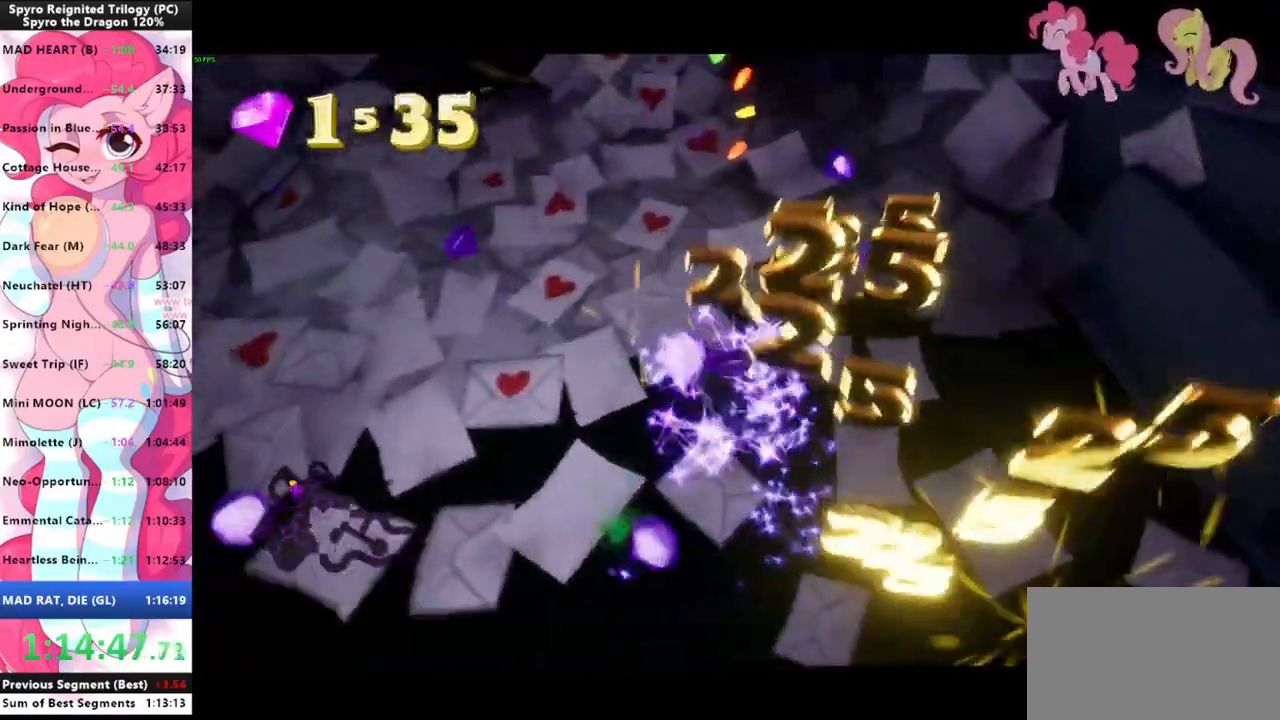
{"keys": ["w"], "mouse": [], "mouse_move": "left", "events": [[100, "w", "up"], [200, "w", "down"], [333, "d", "down"], [433, "d", "up"]]}
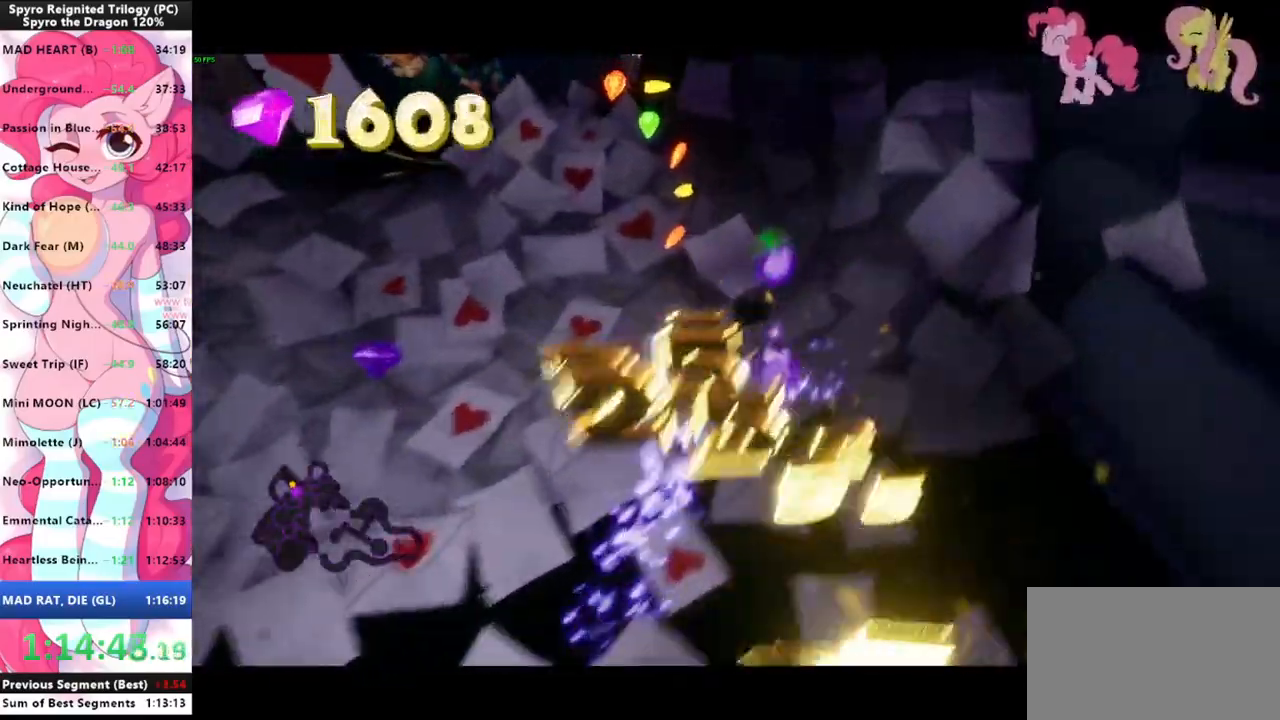
{"keys": ["a", "w"], "mouse": [], "events": [[133, "a", "down"], [167, "w", "up"], [400, "w", "down"]]}
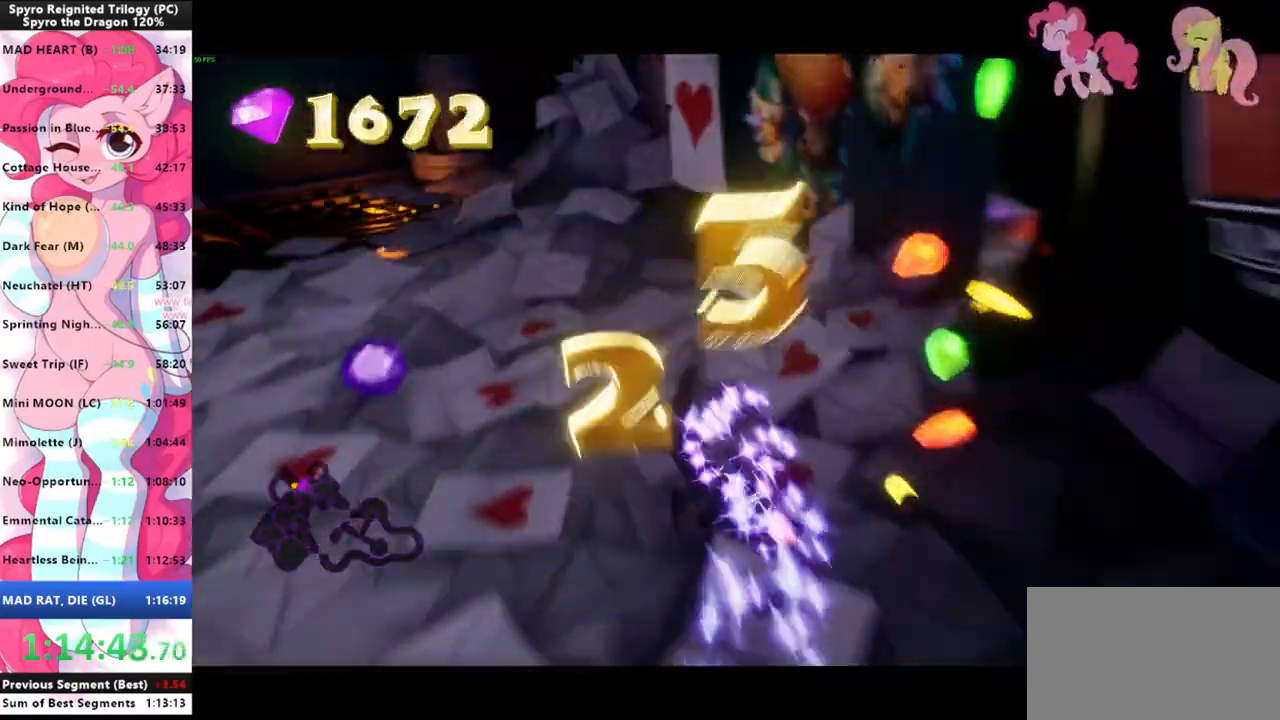
{"keys": ["w"], "mouse": [], "mouse_move": "left", "events": [[33, "shift", "down"], [233, "w", "up"], [367, "a", "up"], [433, "w", "down"], [467, "shift", "up"]]}
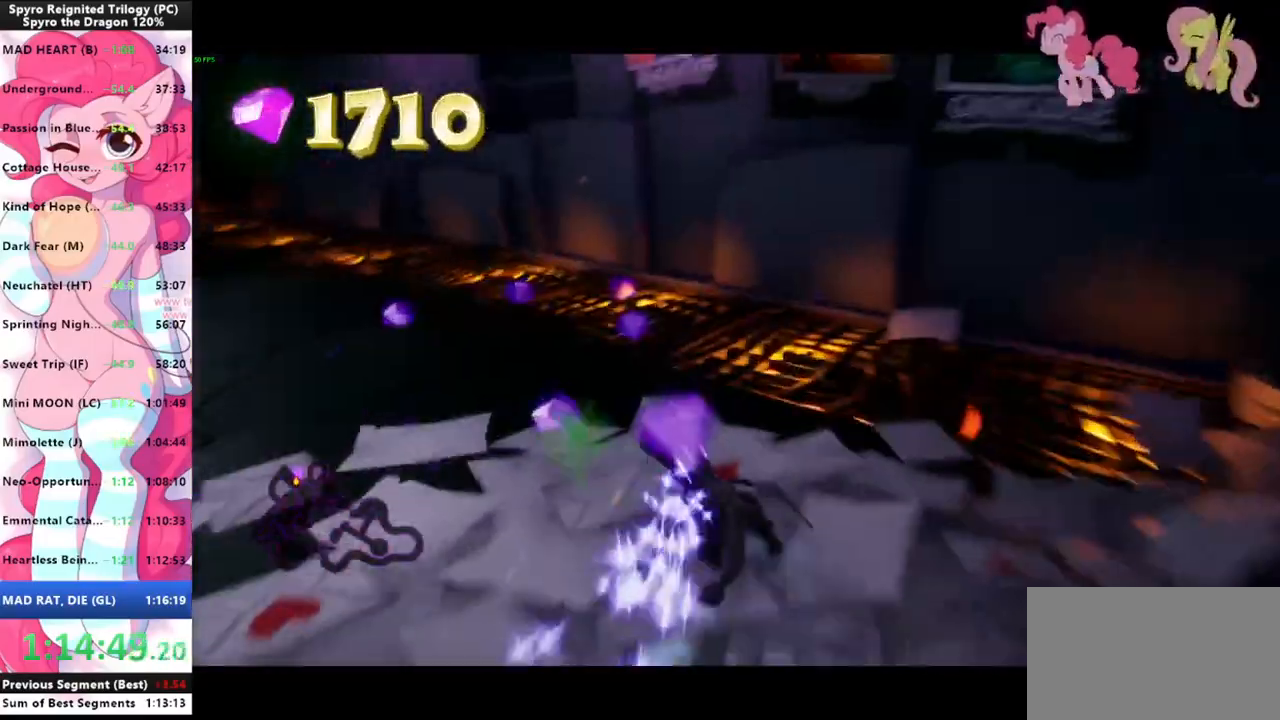
{"keys": ["w"], "mouse": [], "mouse_move": "left", "events": [[133, "a", "down"], [233, "a", "up"], [333, "d", "down"], [433, "d", "up"]]}
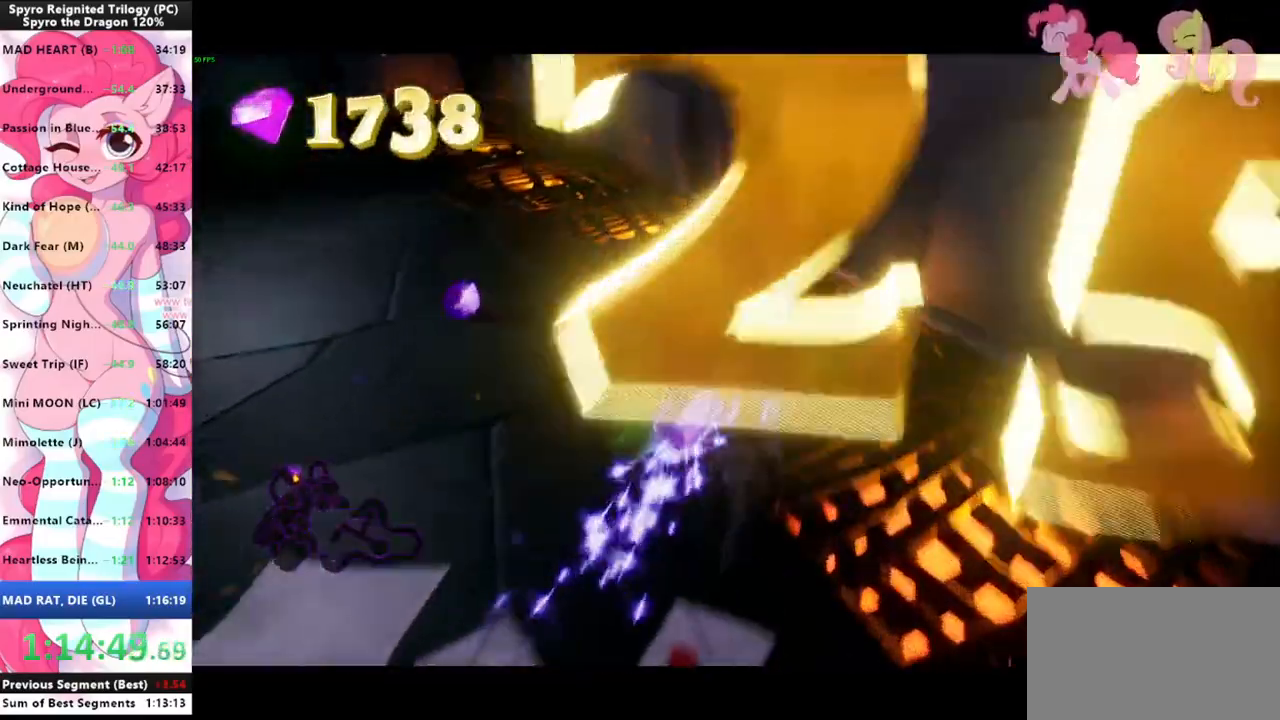
{"keys": ["a", "w"], "mouse": [], "mouse_move": "left", "events": [[200, "a", "down"], [267, "w", "up"], [433, "w", "down"]]}
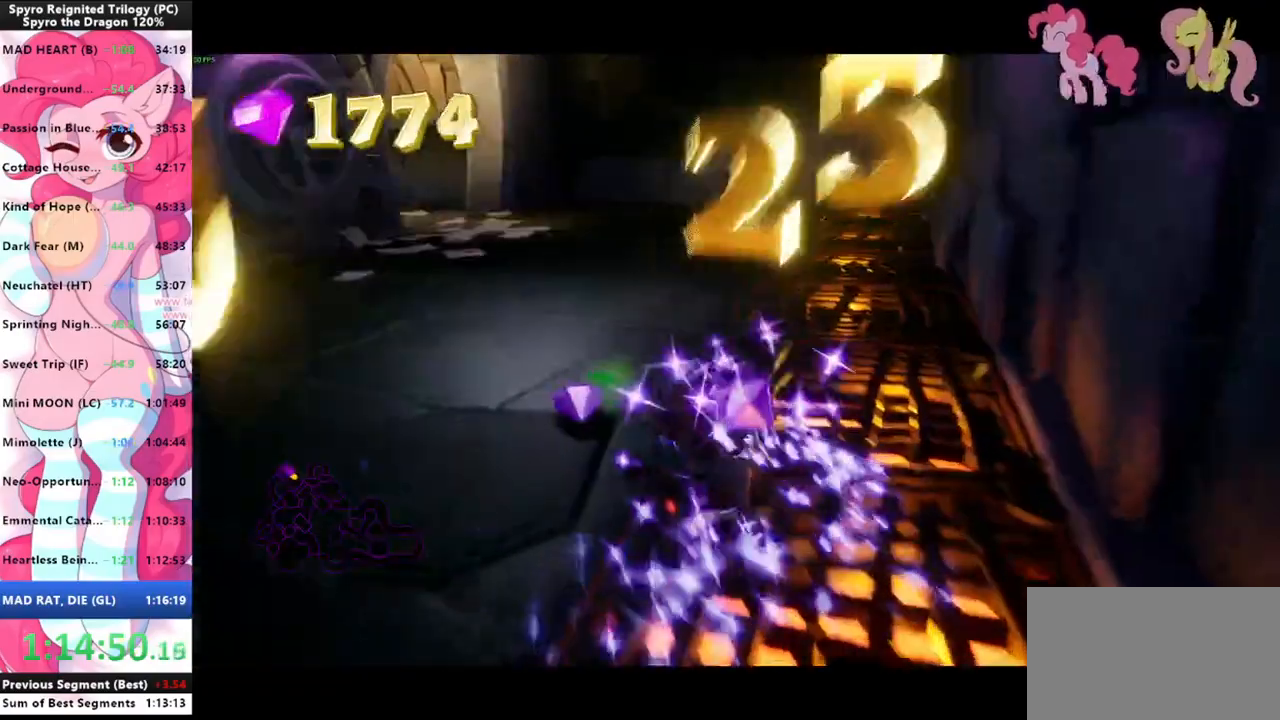
{"keys": ["shift"], "mouse": [], "mouse_move": "right", "events": [[33, "shift", "down"], [167, "a", "up"], [233, "d", "down"], [267, "w", "up"], [467, "d", "up"]]}
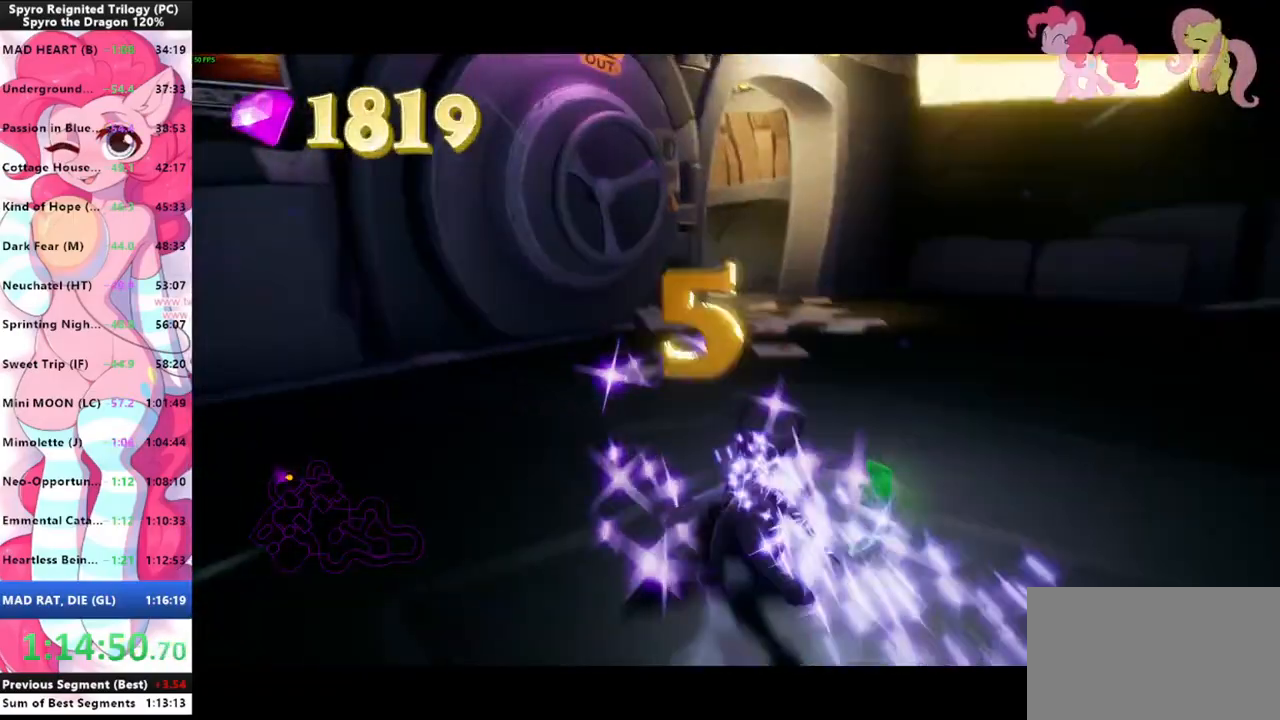
{"keys": ["shift"], "mouse": [], "mouse_move": "still", "events": [[100, "d", "down"], [133, "d", "up"]]}
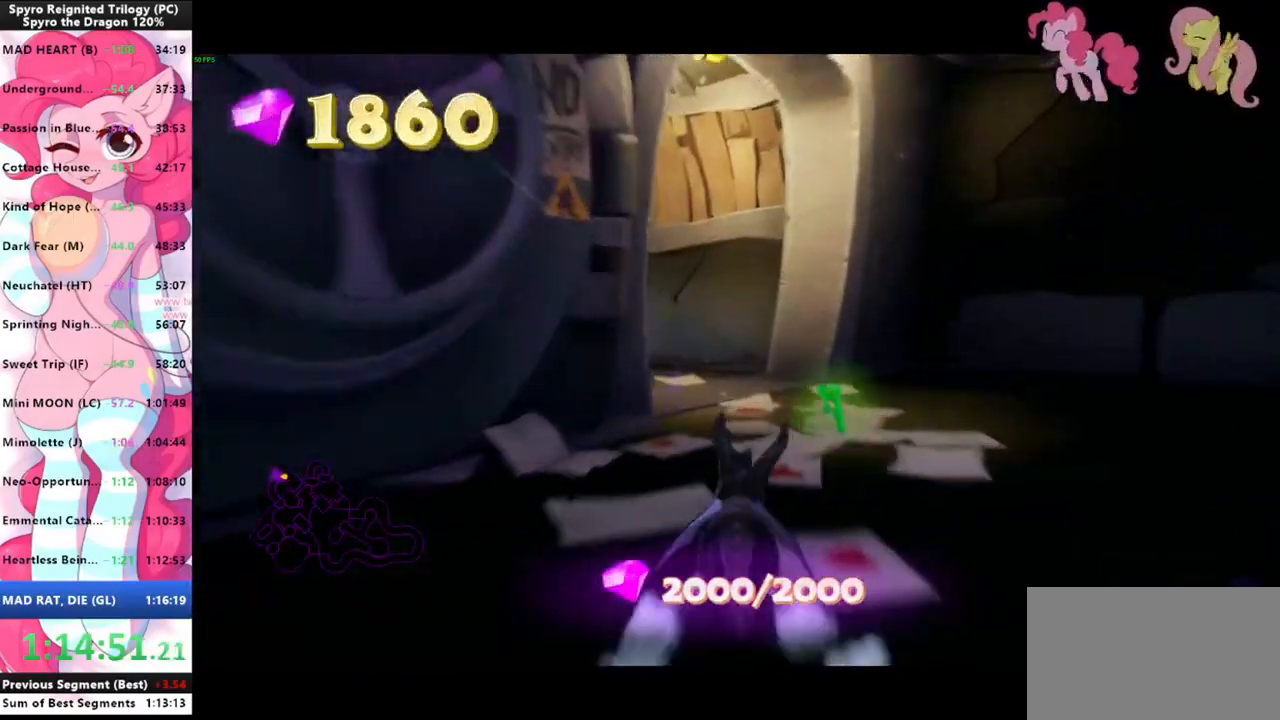
{"keys": ["shift"], "mouse": [], "mouse_move": "left", "events": []}
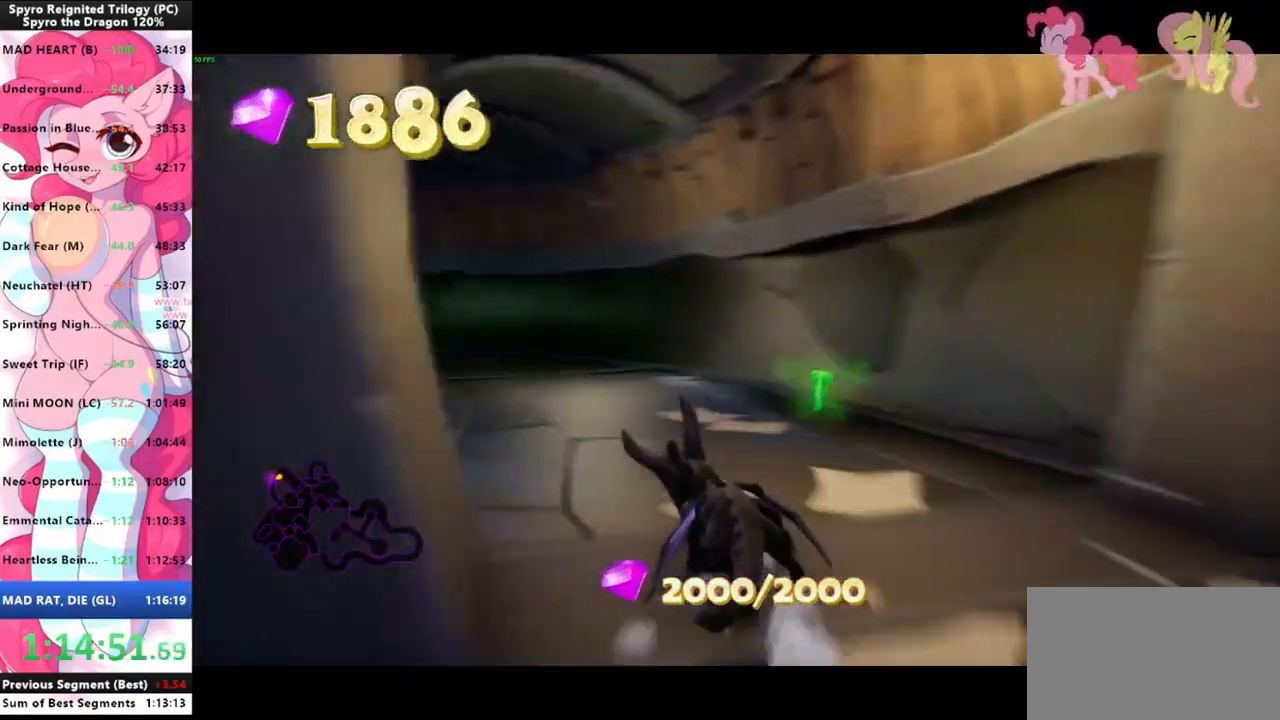
{"keys": ["shift"], "mouse": [], "mouse_move": "still", "events": []}
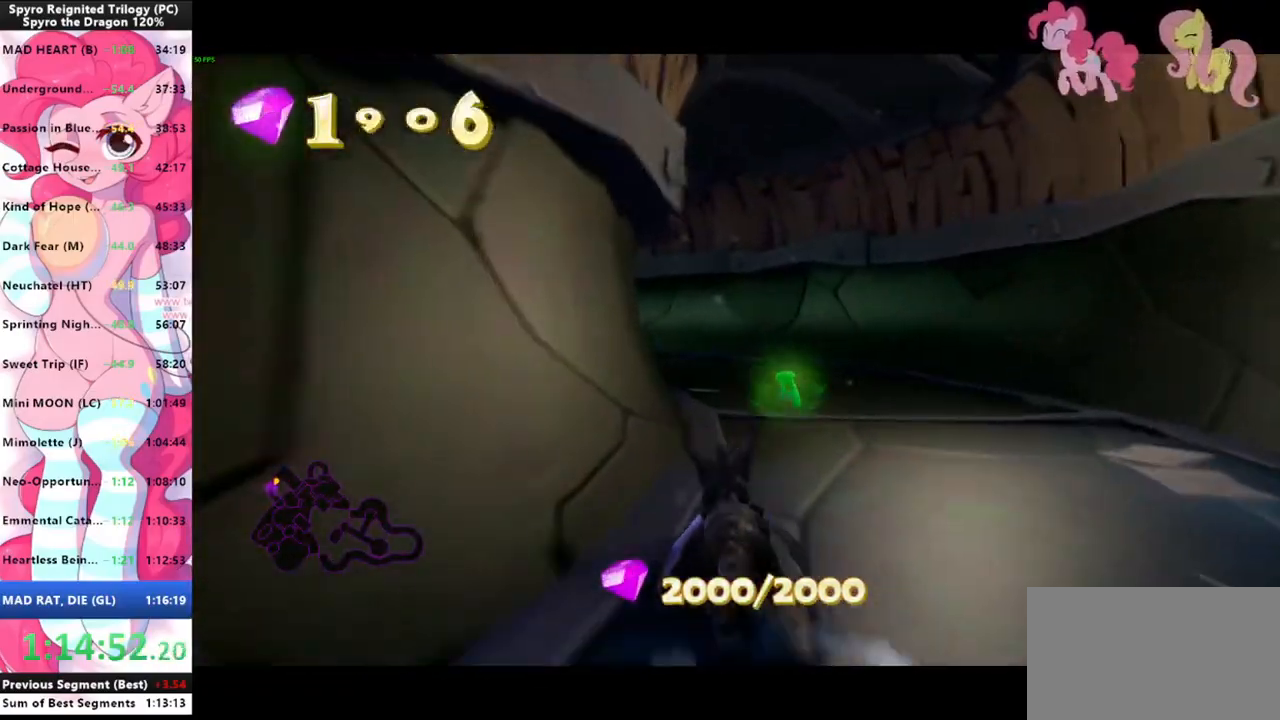
{"keys": ["shift"], "mouse": [], "mouse_move": "still", "events": []}
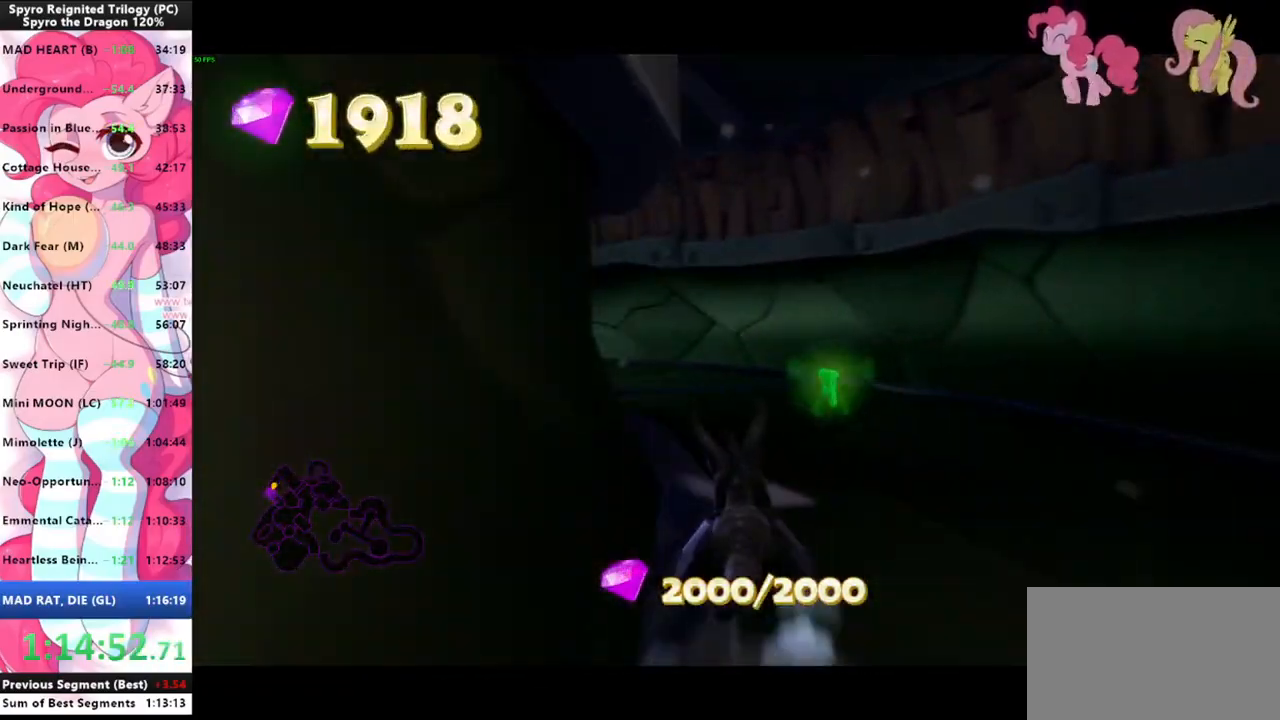
{"keys": ["shift"], "mouse": [], "mouse_move": "still", "events": []}
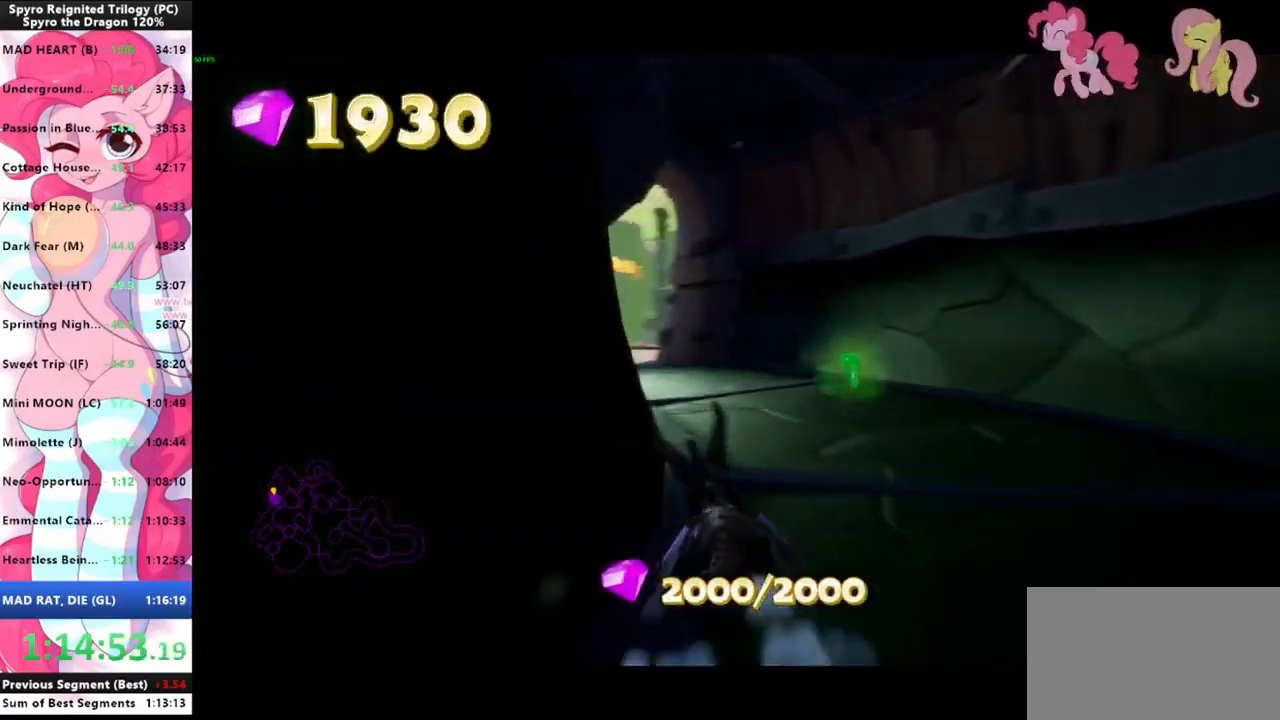
{"keys": ["shift"], "mouse": [], "mouse_move": "still", "events": []}
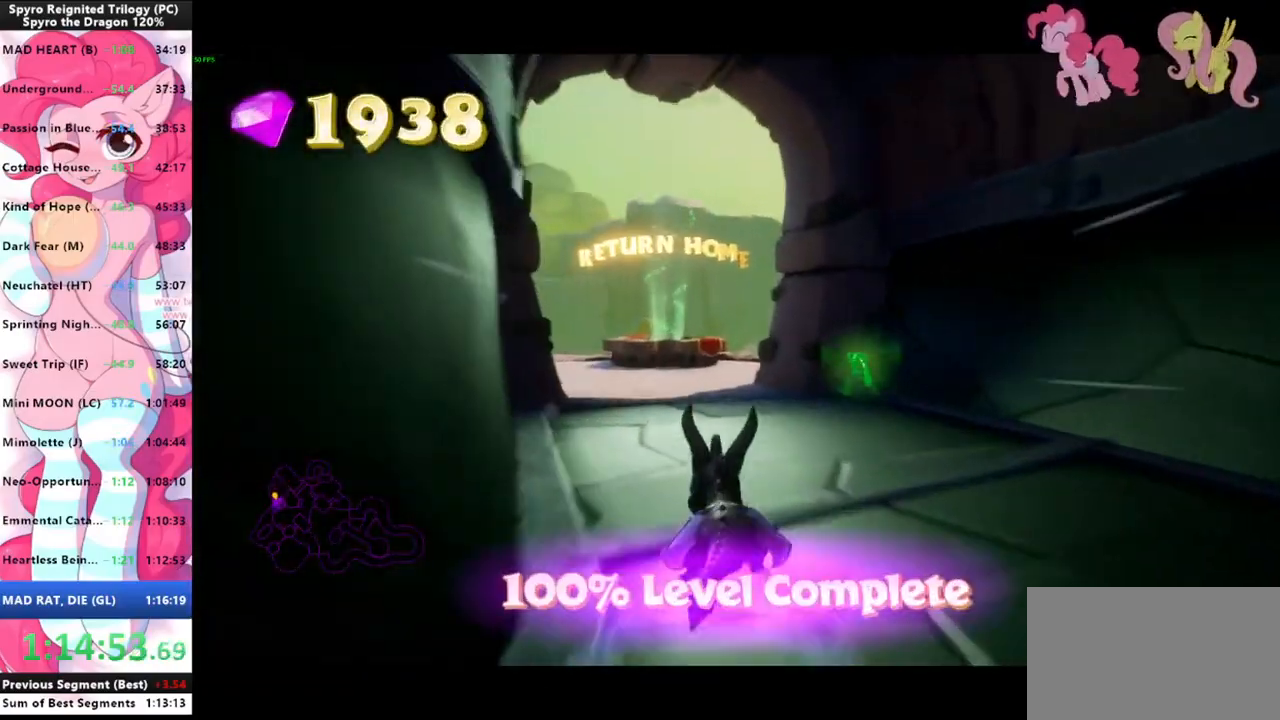
{"keys": ["shift"], "mouse": [], "mouse_move": "still", "events": []}
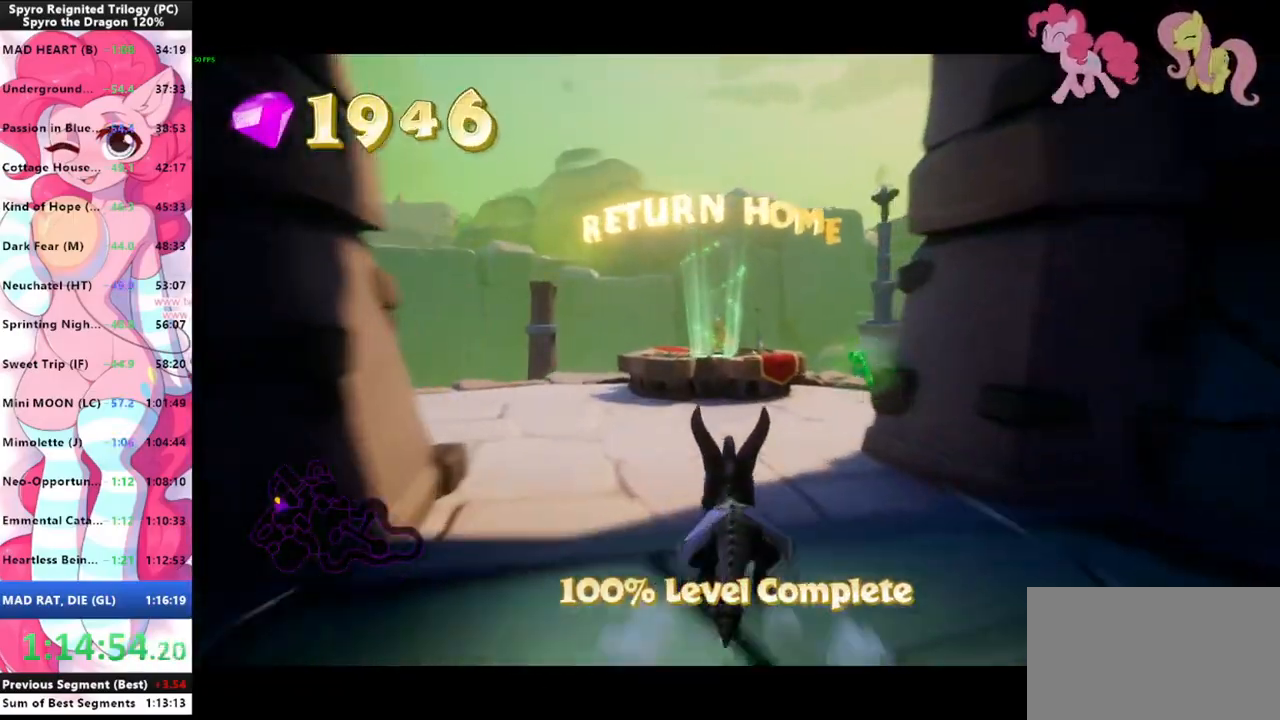
{"keys": ["shift"], "mouse": [], "mouse_move": "still", "events": [[367, "space", "down"], [500, "space", "up"]]}
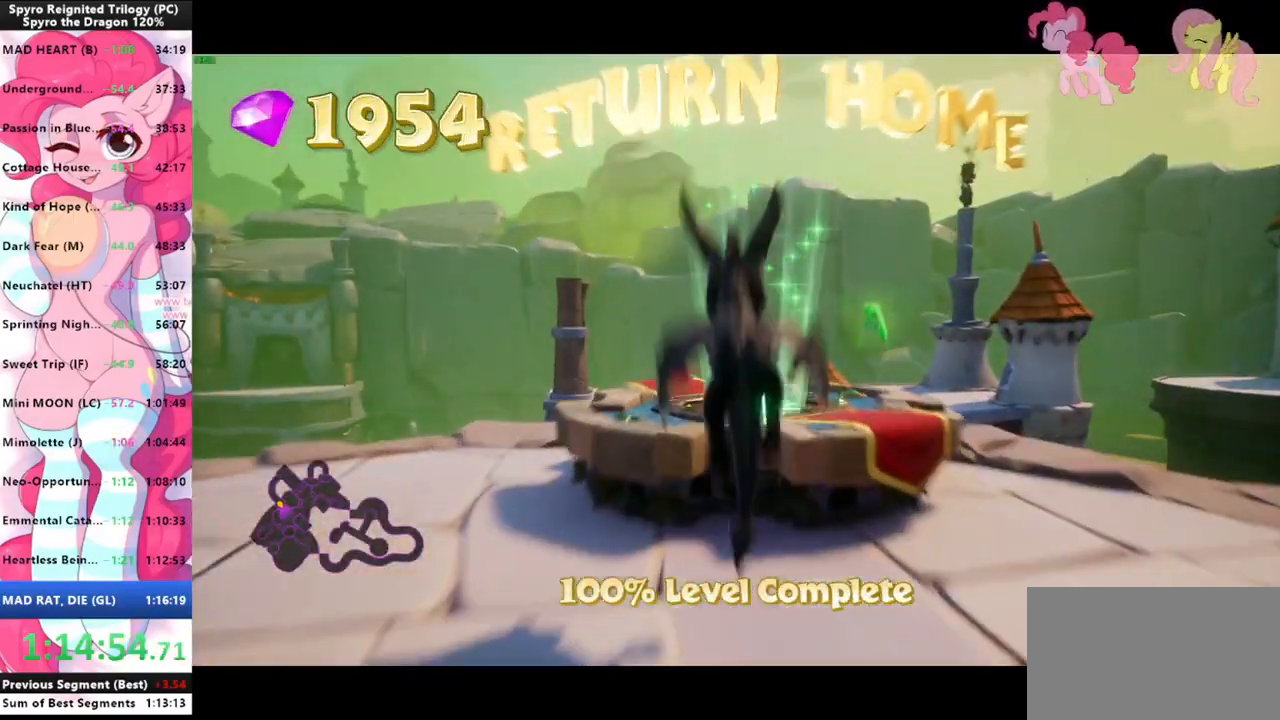
{"keys": [], "mouse": [], "mouse_move": "still", "events": [[267, "shift", "up"]]}